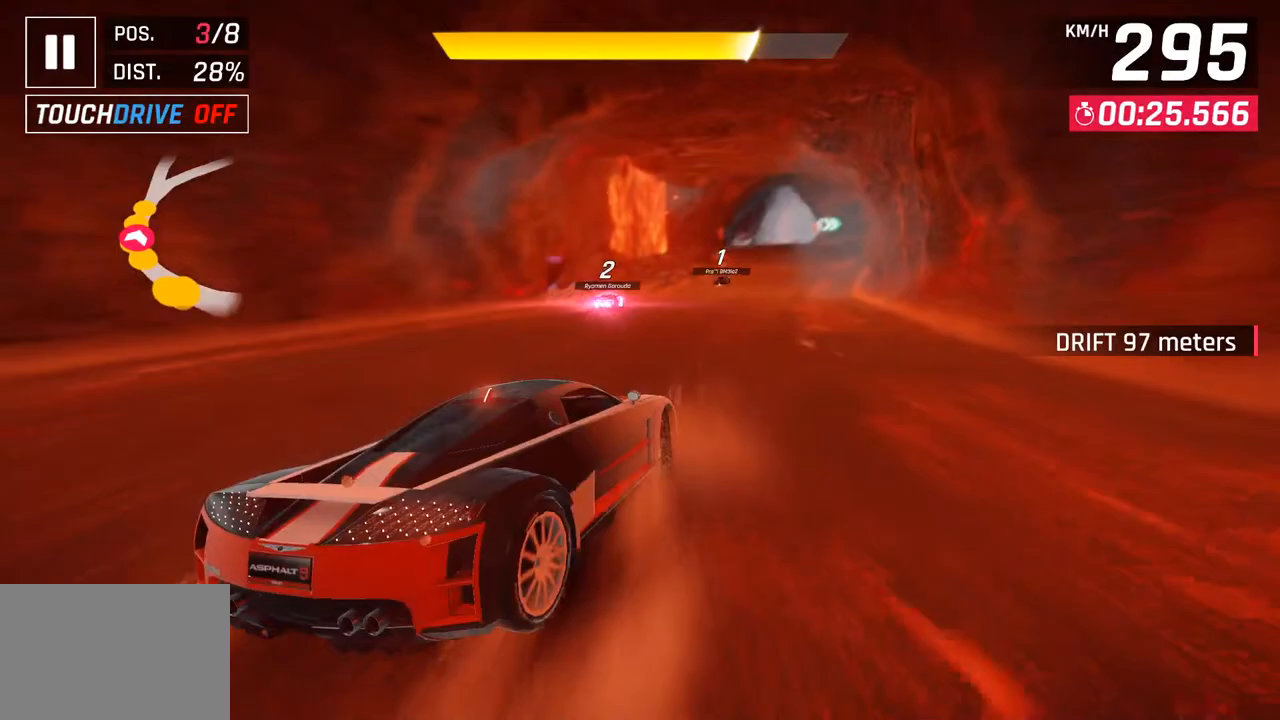
Gameplay with a controller (PlayStation layout); each line is a JSON object with the inputs held at the frame after it. "events" lists button and stick changes between this image and that frame as [ms after this image, input, new state], when the widget could be followed in between.
{"buttons": [], "left_stick": "right", "right_stick": "center", "events": [[83, "left_stick", "center"], [250, "left_stick", "right"]]}
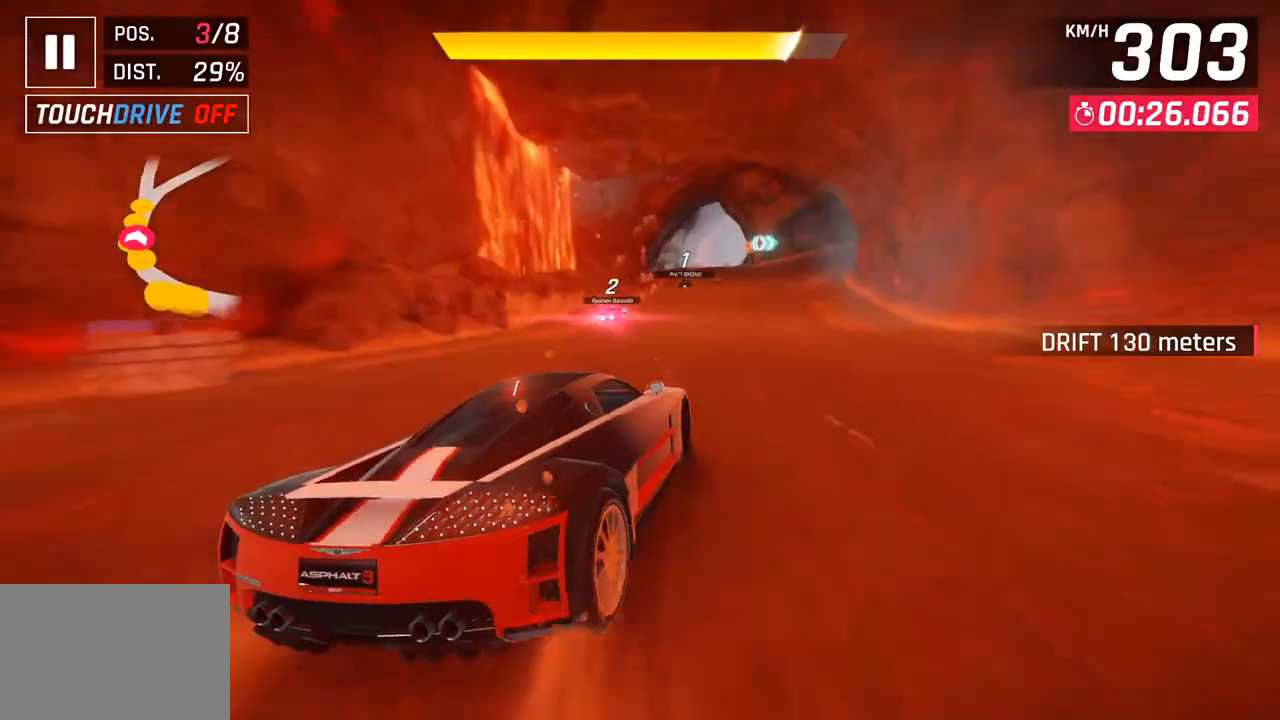
{"buttons": ["CROSS", "R1"], "left_stick": "center", "right_stick": "center", "events": [[133, "left_stick", "center"], [500, "CROSS", "down"], [500, "R1", "down"]]}
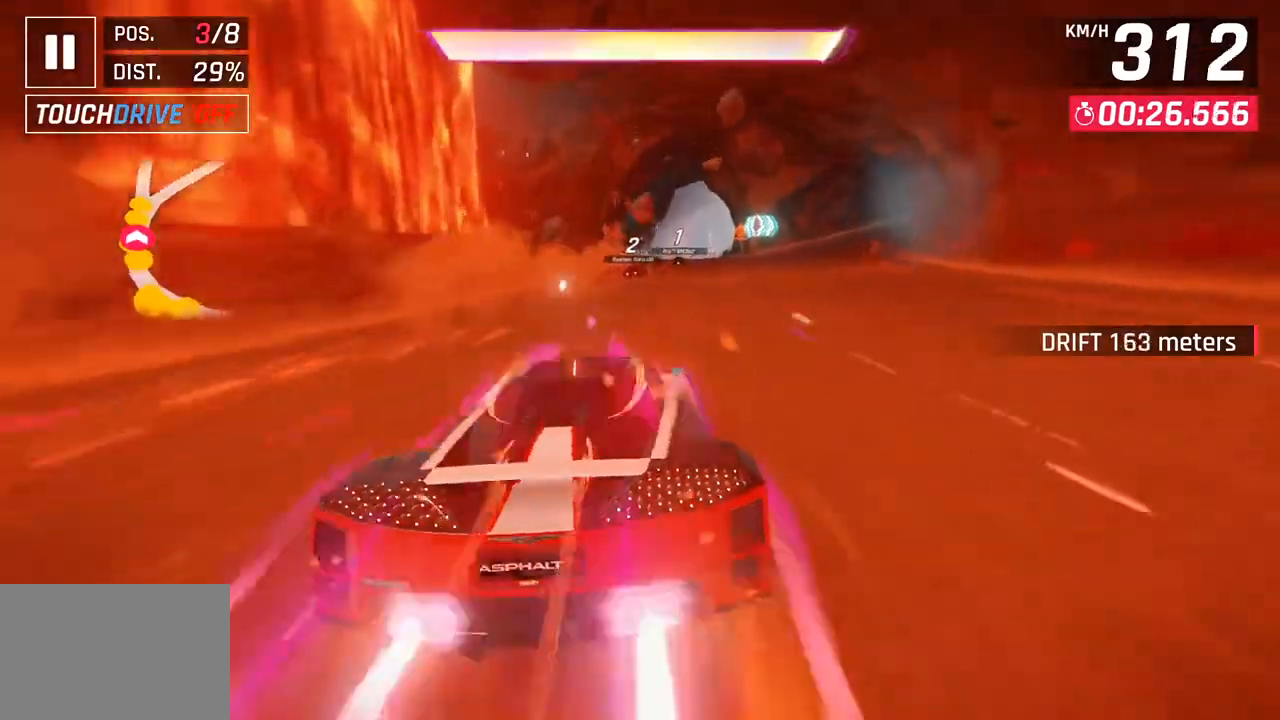
{"buttons": [], "left_stick": "center", "right_stick": "center", "events": [[100, "left_stick", "right"], [133, "CROSS", "up"], [150, "R1", "up"], [367, "left_stick", "center"]]}
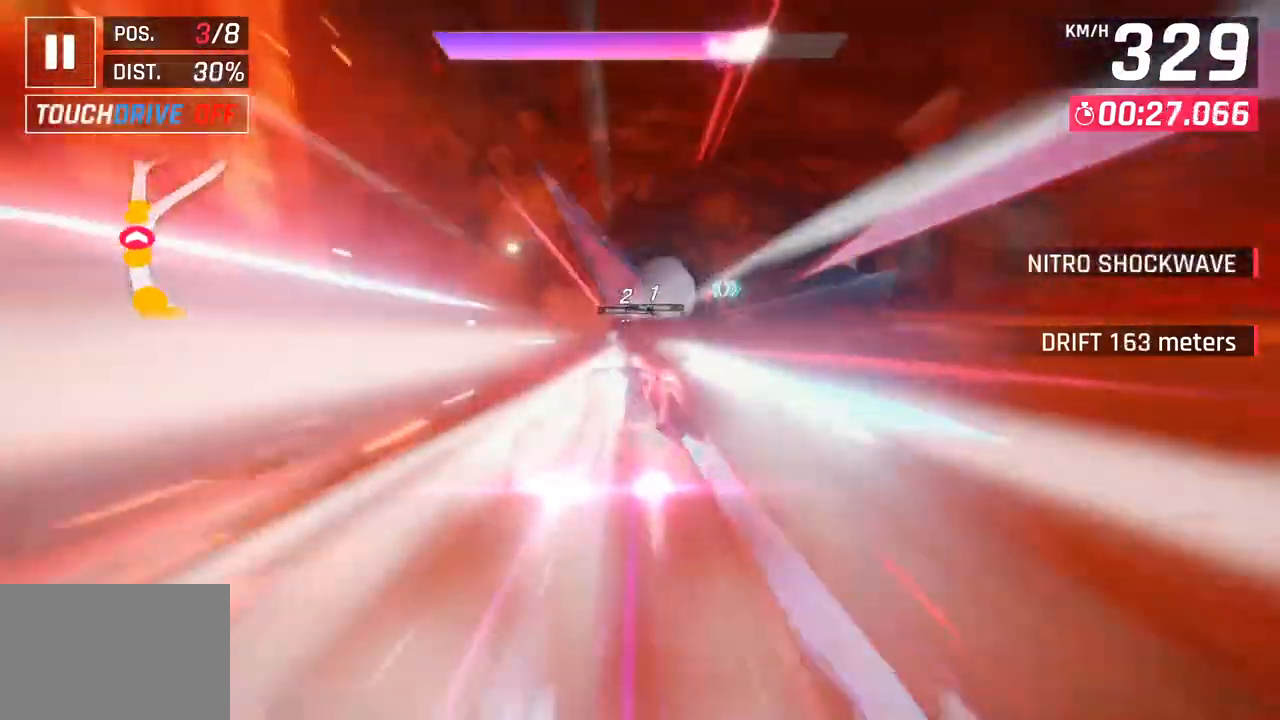
{"buttons": [], "left_stick": "center", "right_stick": "center", "events": [[317, "left_stick", "right"], [417, "left_stick", "center"]]}
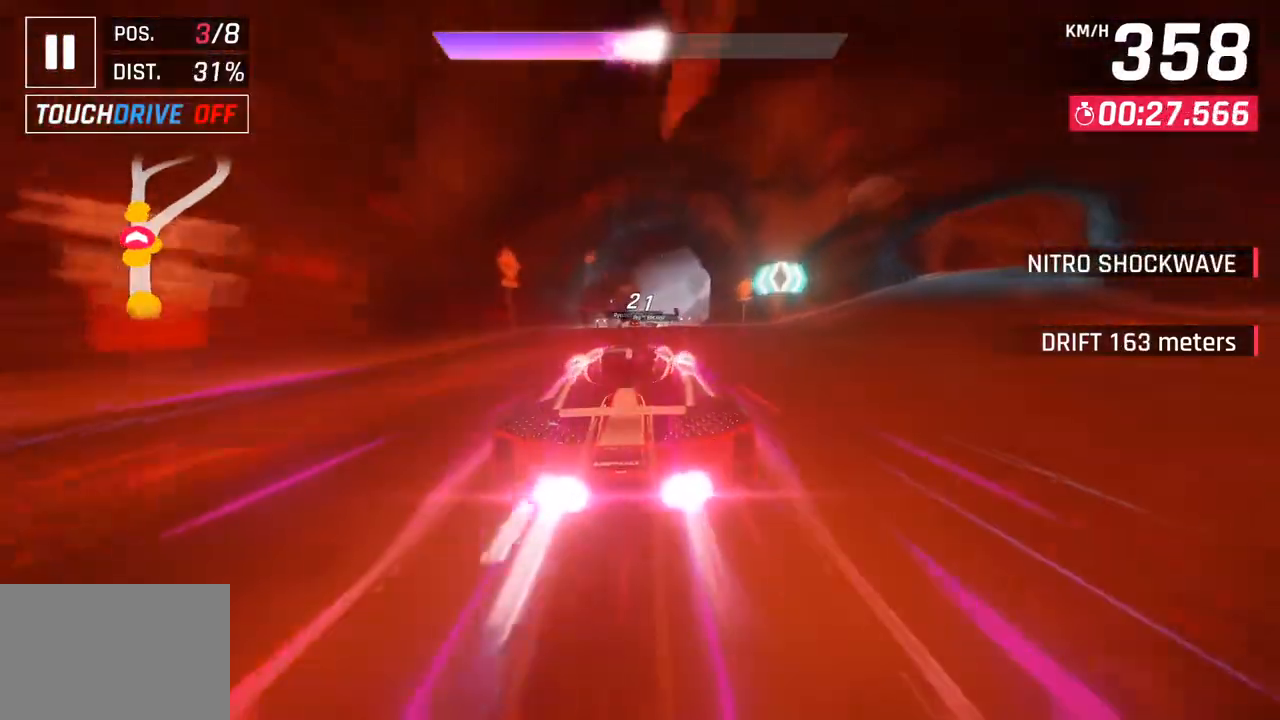
{"buttons": [], "left_stick": "center", "right_stick": "center", "events": []}
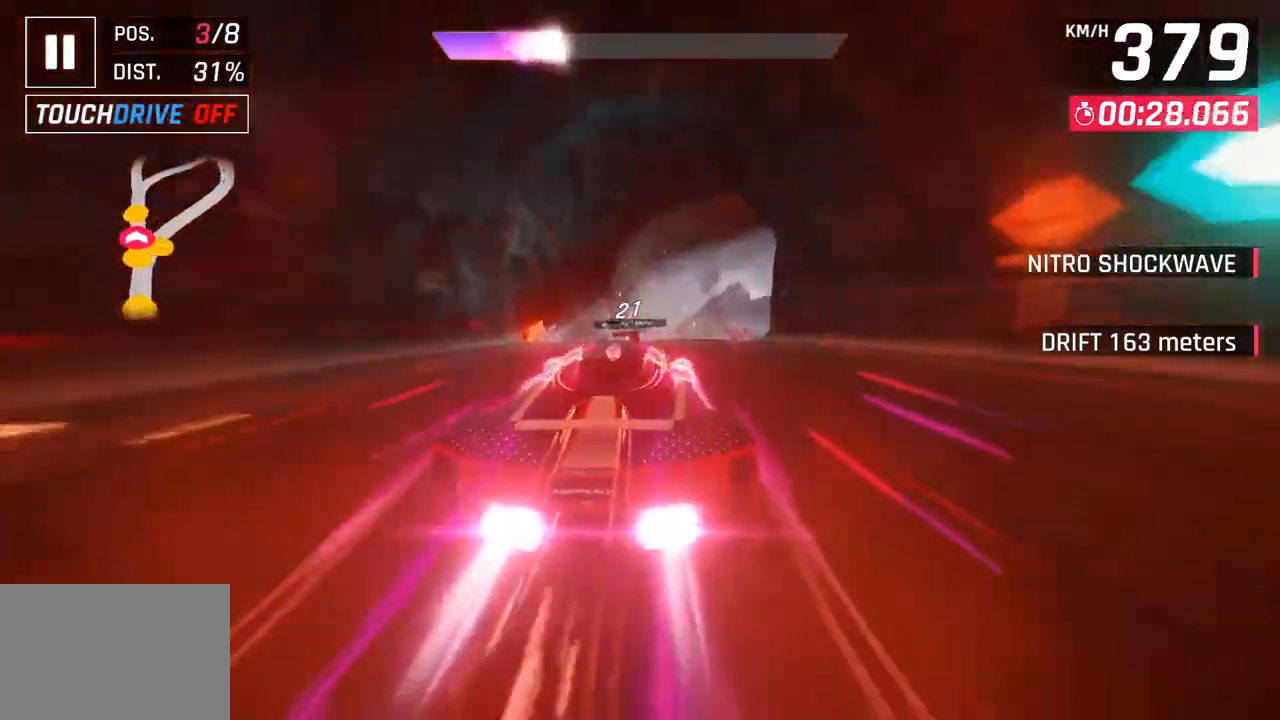
{"buttons": [], "left_stick": "right", "right_stick": "center", "events": [[100, "SQUARE", "down"], [183, "SQUARE", "up"], [183, "left_stick", "left"], [250, "SQUARE", "down"], [283, "CROSS", "down"], [283, "SQUARE", "up"], [317, "left_stick", "center"], [417, "CROSS", "up"], [500, "left_stick", "right"]]}
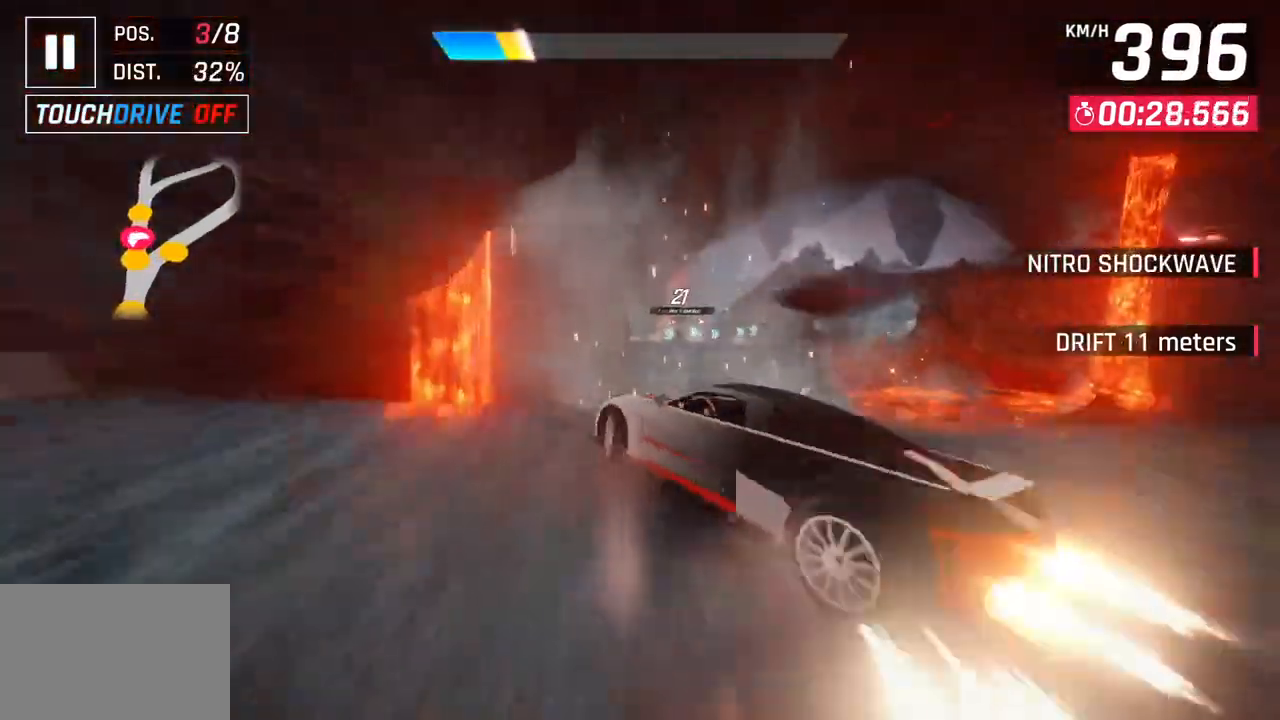
{"buttons": ["CROSS"], "left_stick": "center", "right_stick": "center", "events": [[50, "CROSS", "down"], [150, "CROSS", "up"], [250, "CROSS", "down"], [300, "left_stick", "down-right"], [350, "CROSS", "up"], [400, "left_stick", "center"], [467, "CROSS", "down"]]}
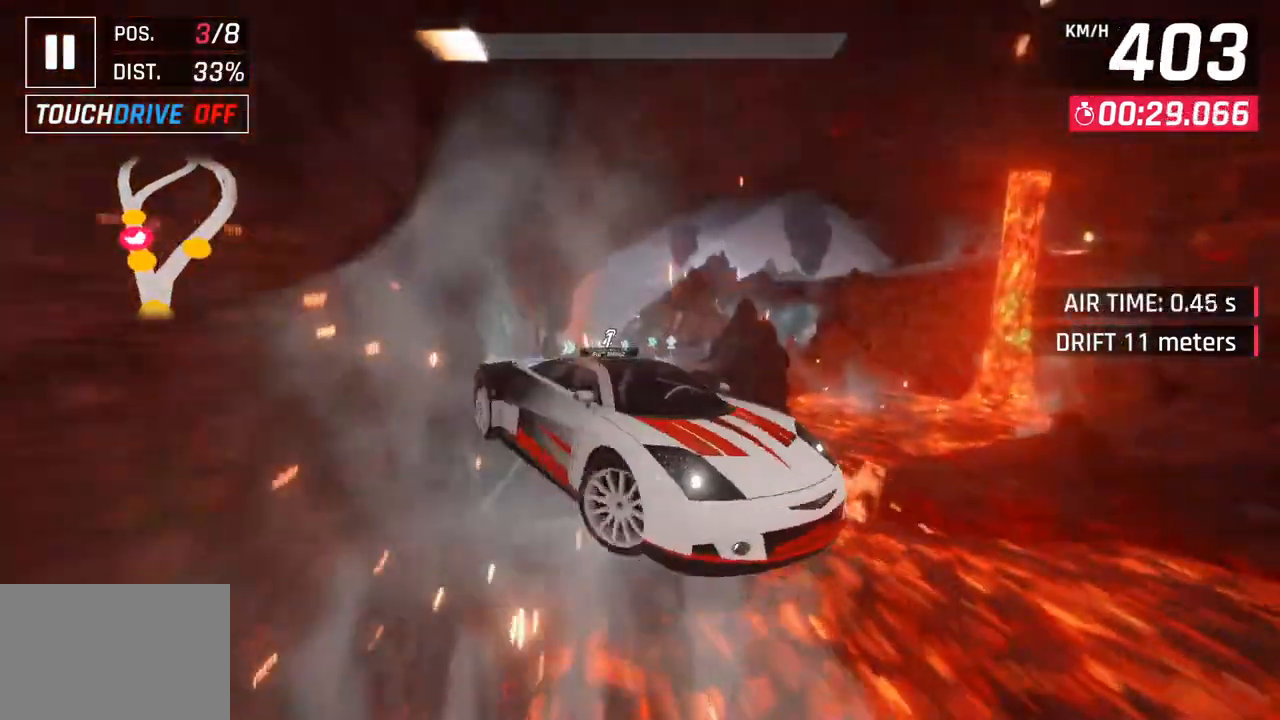
{"buttons": ["SQUARE"], "left_stick": "right", "right_stick": "center", "events": [[67, "CROSS", "up"], [133, "CROSS", "down"], [150, "left_stick", "right"], [267, "CROSS", "up"], [400, "SQUARE", "down"]]}
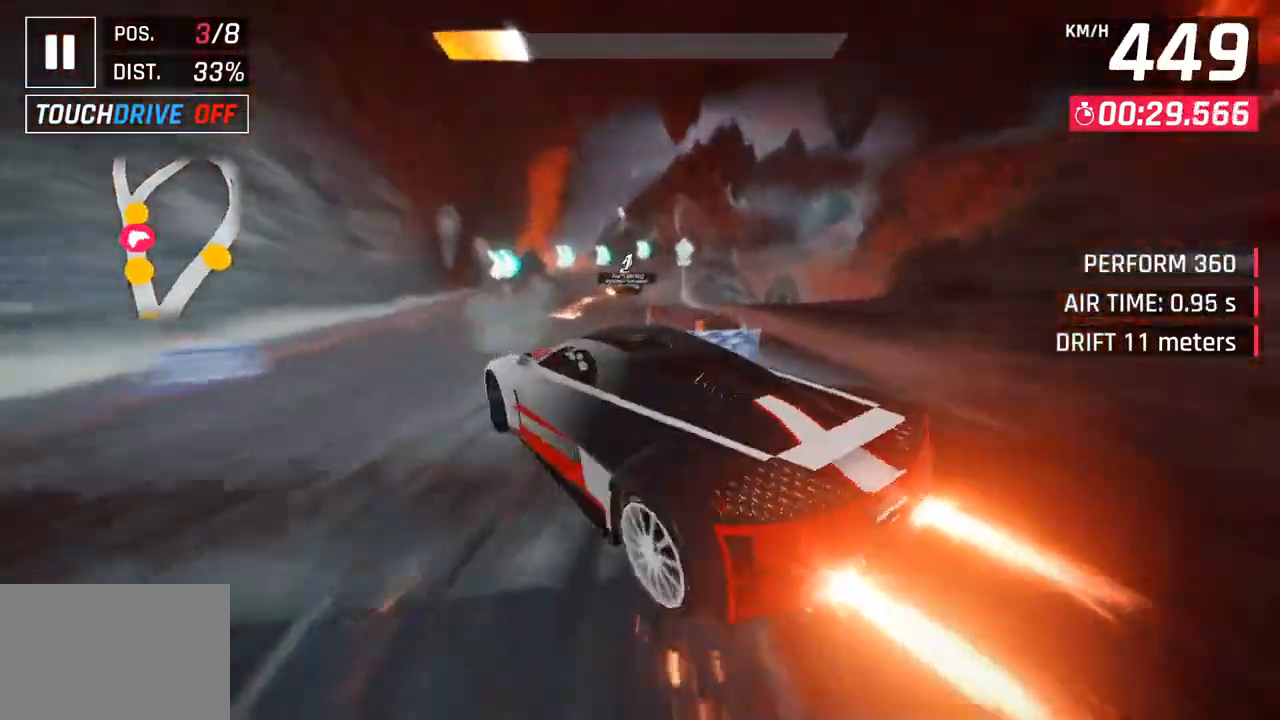
{"buttons": [], "left_stick": "center", "right_stick": "center", "events": [[50, "SQUARE", "up"], [133, "left_stick", "center"], [217, "CROSS", "down"], [267, "left_stick", "right"], [350, "CROSS", "up"], [467, "left_stick", "center"]]}
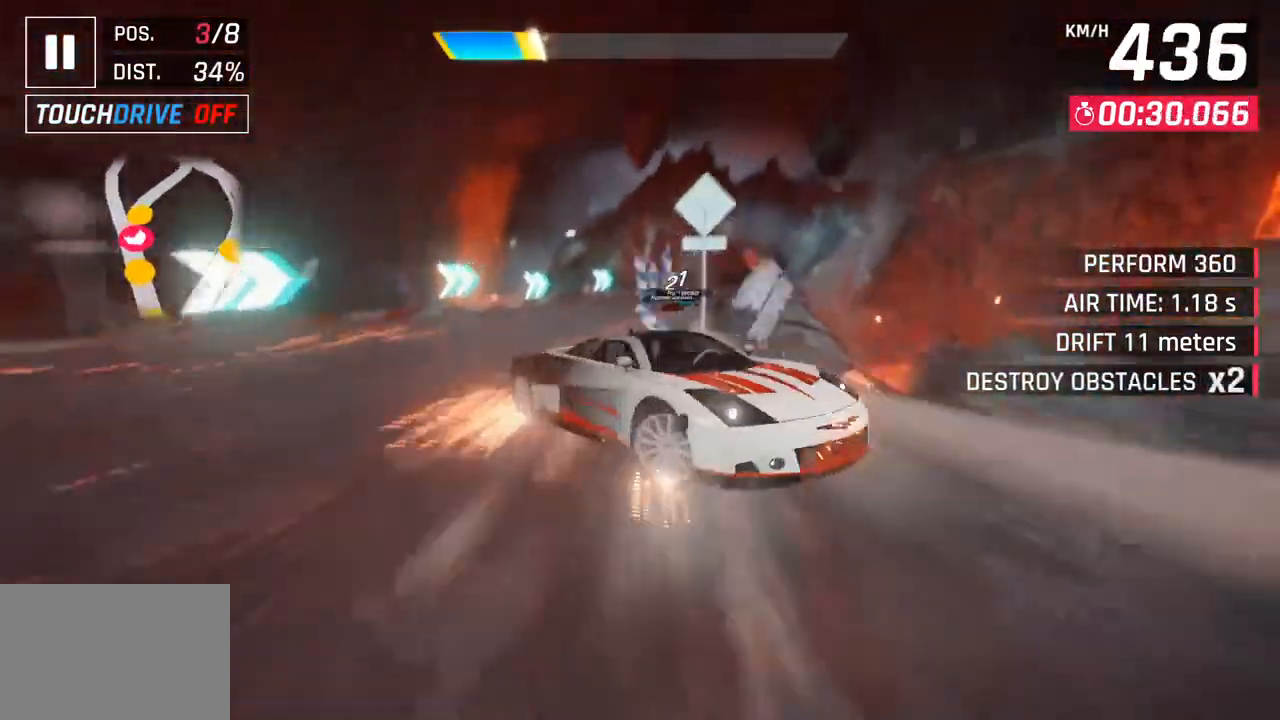
{"buttons": [], "left_stick": "right", "right_stick": "center", "events": [[150, "left_stick", "right"], [183, "SQUARE", "down"], [317, "SQUARE", "up"]]}
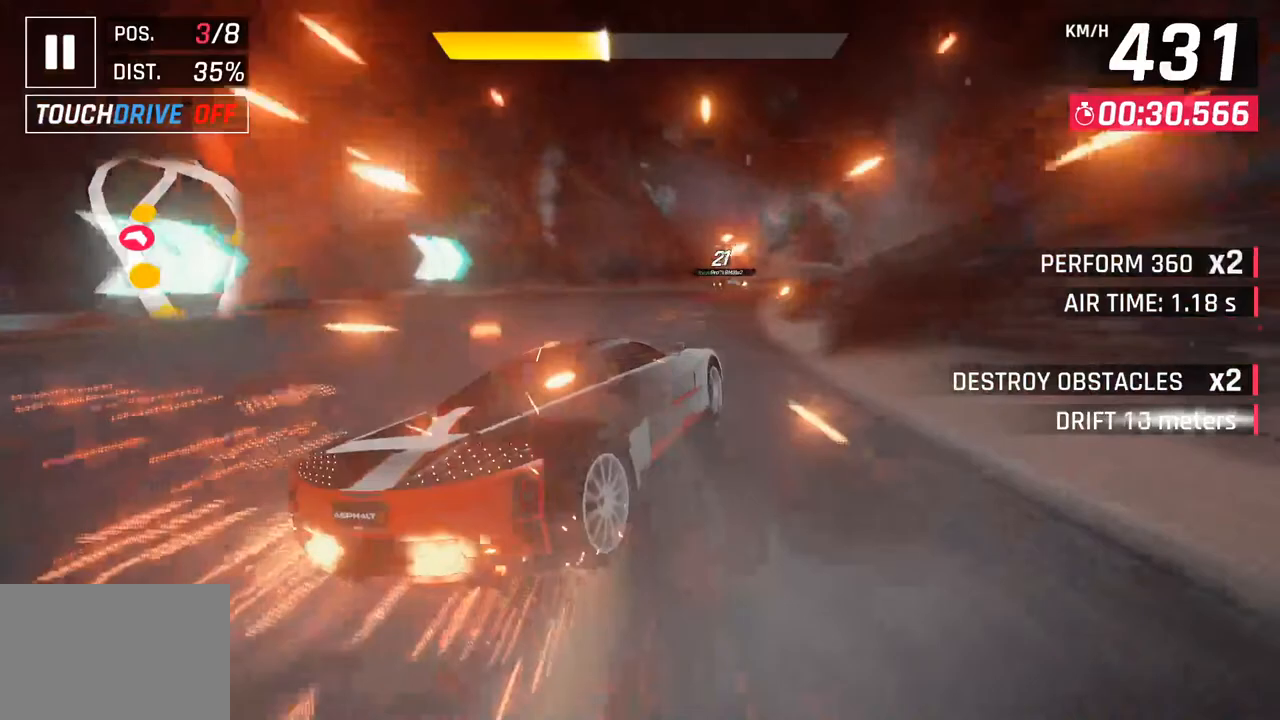
{"buttons": [], "left_stick": "center", "right_stick": "center", "events": [[350, "left_stick", "center"]]}
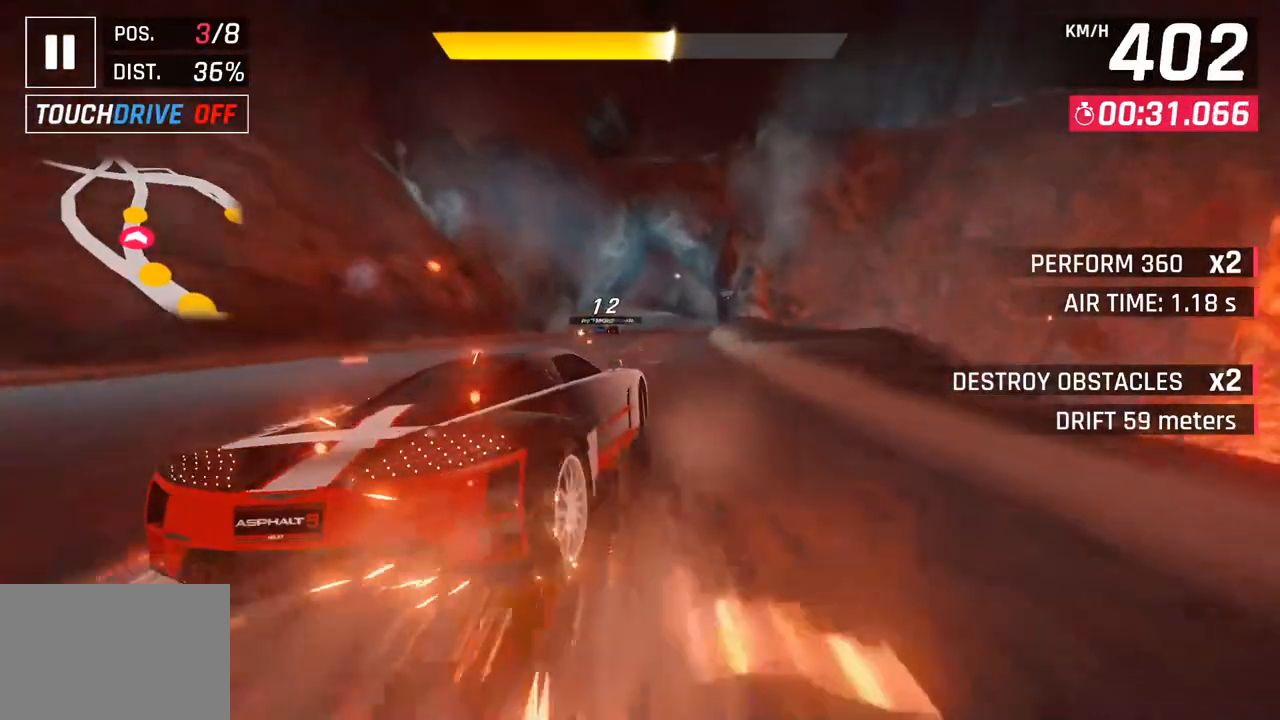
{"buttons": ["SQUARE"], "left_stick": "center", "right_stick": "center", "events": [[100, "CROSS", "down"], [100, "R1", "down"], [233, "CROSS", "up"], [233, "R1", "up"], [417, "SQUARE", "down"]]}
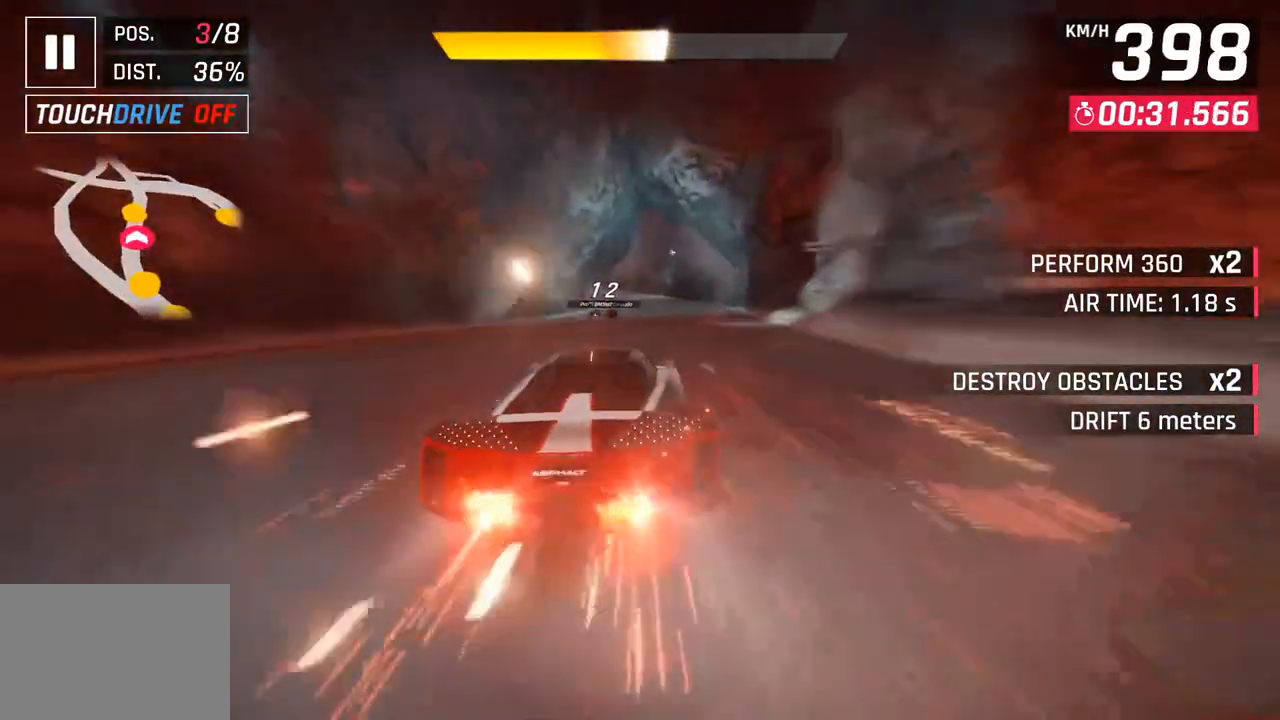
{"buttons": [], "left_stick": "left", "right_stick": "center", "events": [[50, "SQUARE", "up"], [500, "left_stick", "left"]]}
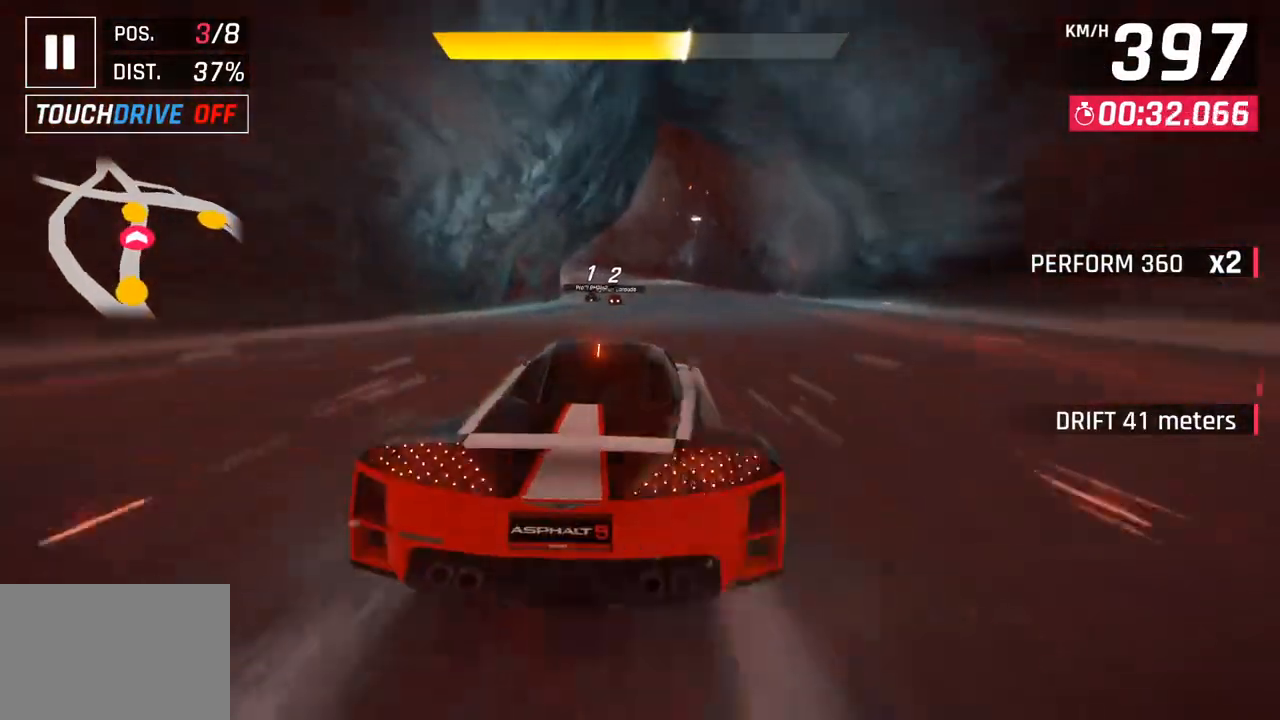
{"buttons": ["SQUARE"], "left_stick": "center", "right_stick": "center", "events": [[383, "left_stick", "center"], [400, "SQUARE", "down"]]}
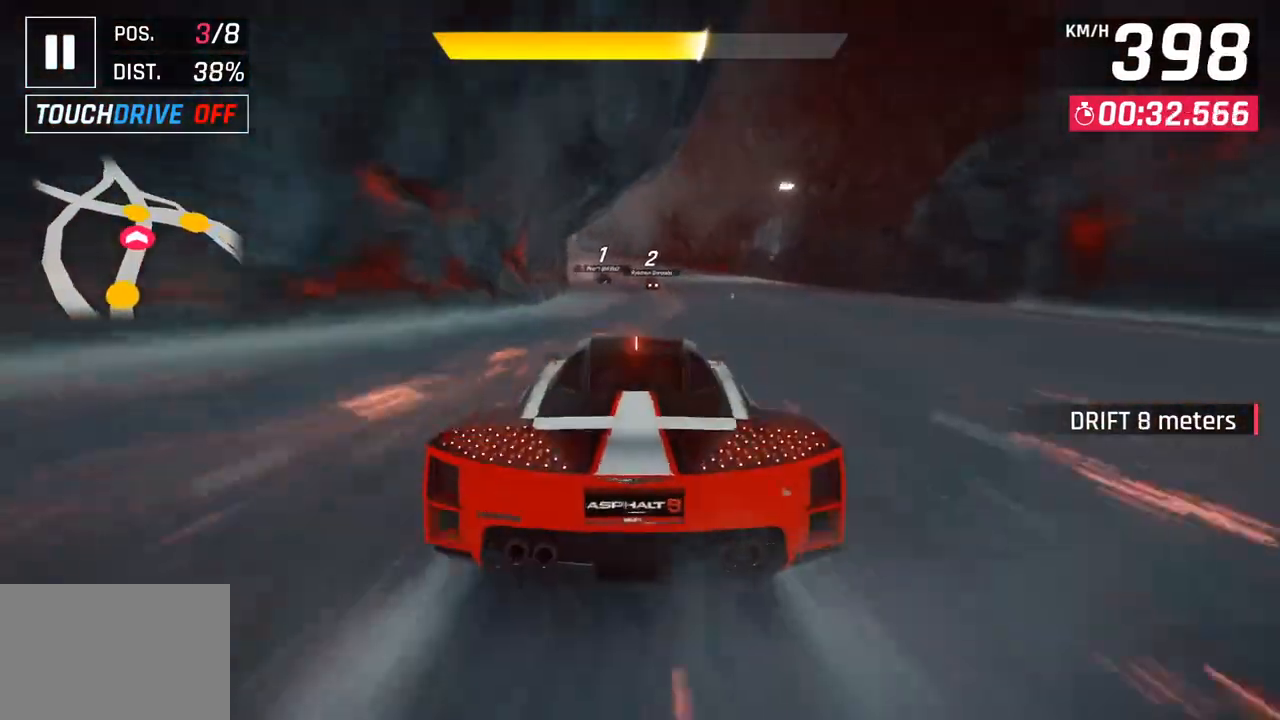
{"buttons": [], "left_stick": "left", "right_stick": "center", "events": [[67, "SQUARE", "up"], [283, "CROSS", "down"], [317, "left_stick", "left"], [383, "CROSS", "up"]]}
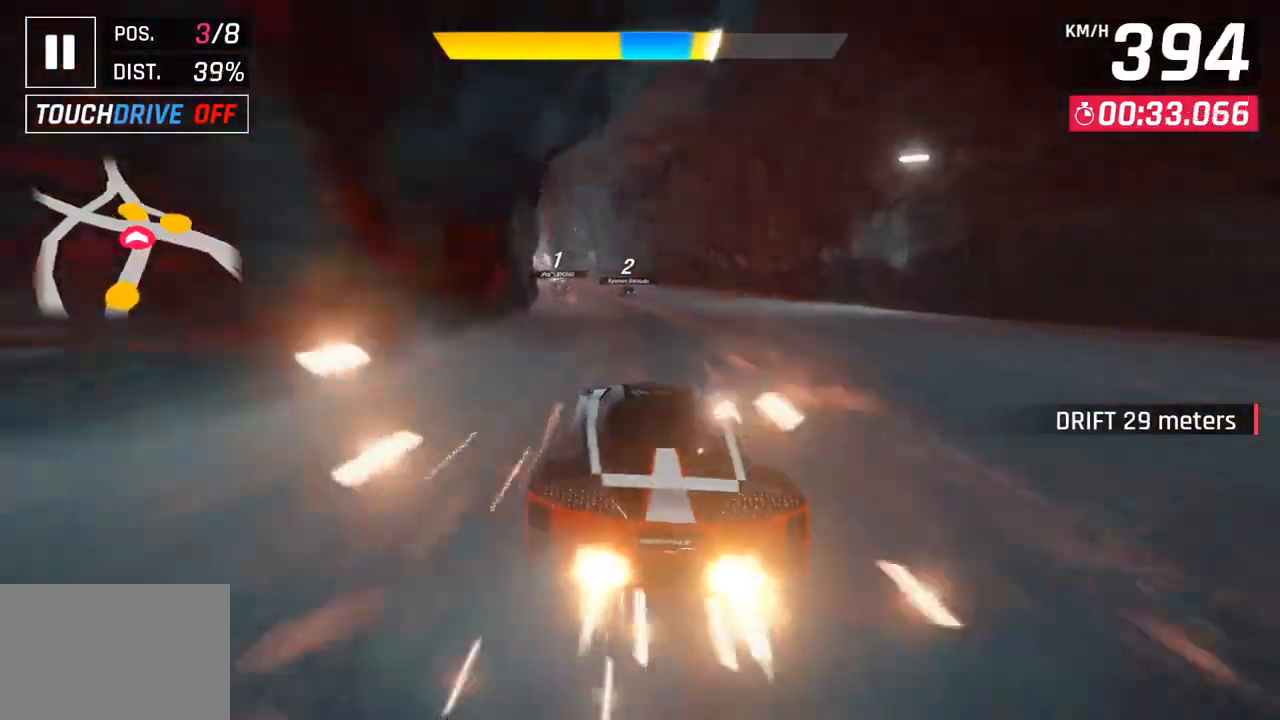
{"buttons": [], "left_stick": "left", "right_stick": "center", "events": [[367, "CROSS", "down"], [483, "CROSS", "up"]]}
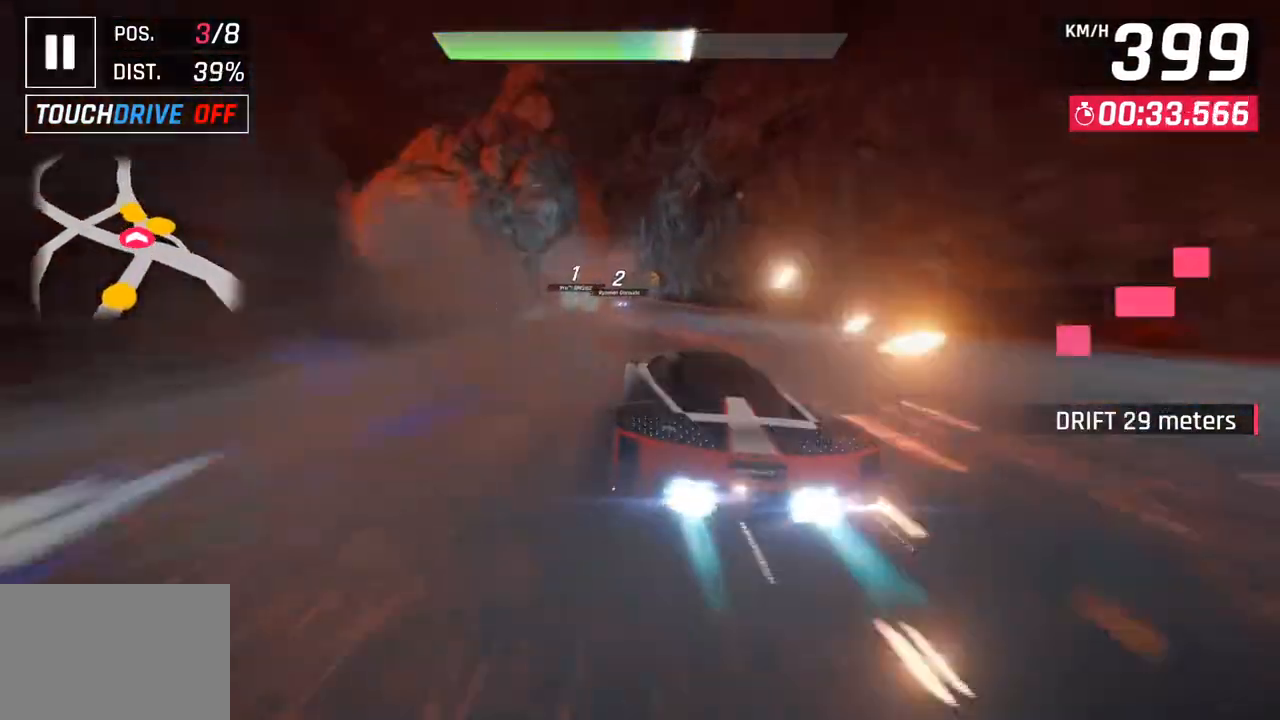
{"buttons": [], "left_stick": "center", "right_stick": "center", "events": [[317, "SQUARE", "down"], [317, "left_stick", "center"], [433, "SQUARE", "up"]]}
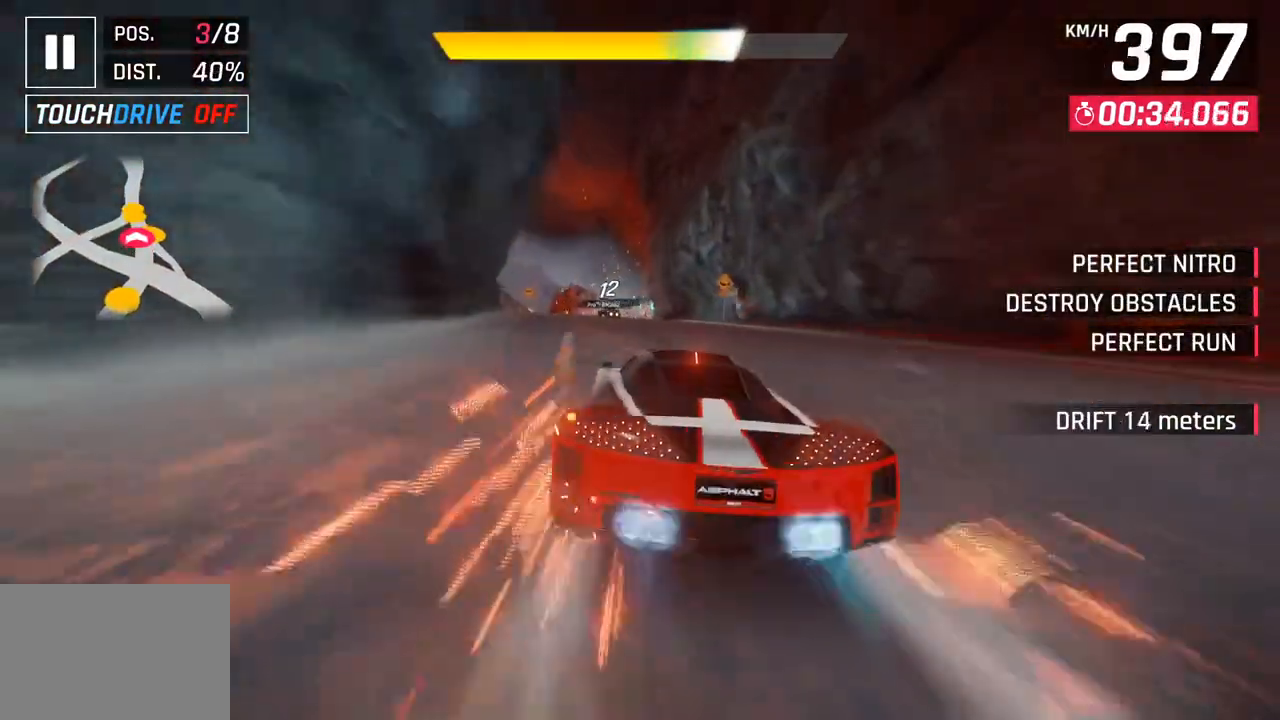
{"buttons": ["SQUARE"], "left_stick": "center", "right_stick": "center", "events": [[400, "SQUARE", "down"]]}
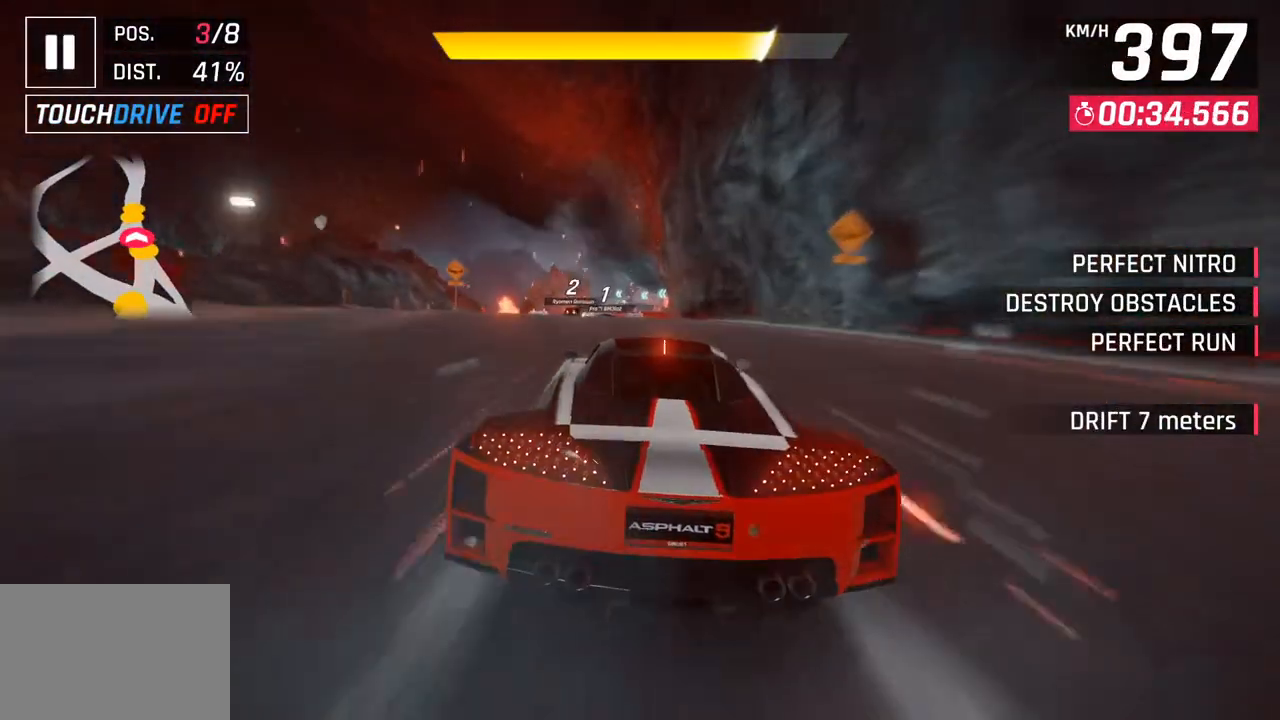
{"buttons": [], "left_stick": "center", "right_stick": "center", "events": [[100, "SQUARE", "up"]]}
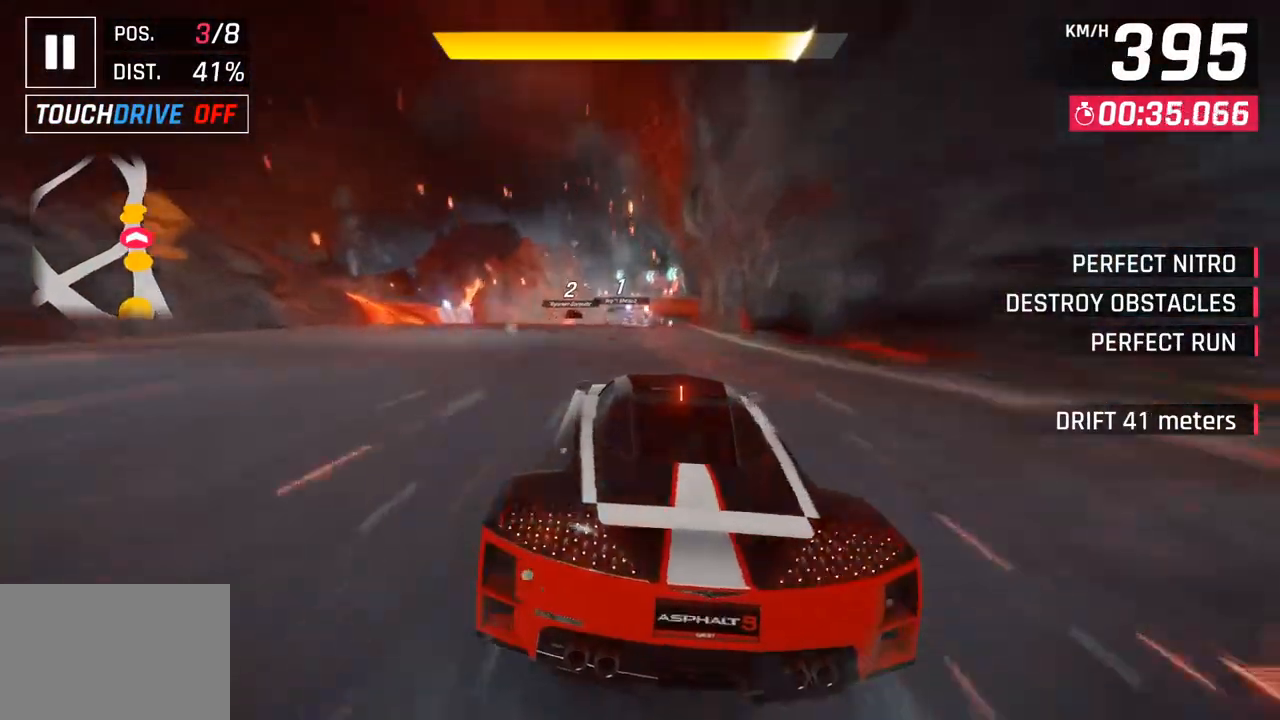
{"buttons": ["CROSS", "R1"], "left_stick": "center", "right_stick": "center", "events": [[250, "SQUARE", "down"], [283, "left_stick", "right"], [367, "SQUARE", "up"], [417, "SQUARE", "down"], [433, "left_stick", "center"], [467, "CROSS", "down"], [467, "R1", "down"], [467, "SQUARE", "up"]]}
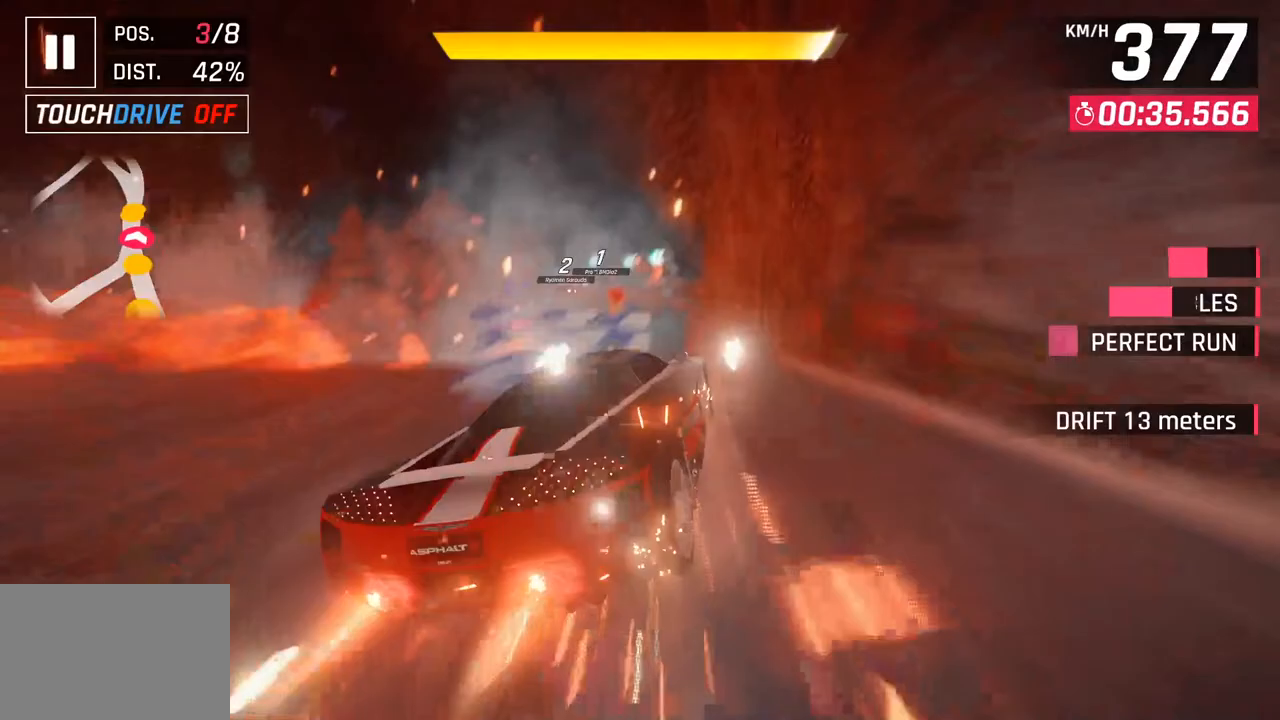
{"buttons": ["CROSS", "R1"], "left_stick": "down-left", "right_stick": "center", "events": [[150, "CROSS", "up"], [183, "R1", "up"], [267, "left_stick", "down-left"], [417, "CROSS", "down"], [433, "R1", "down"]]}
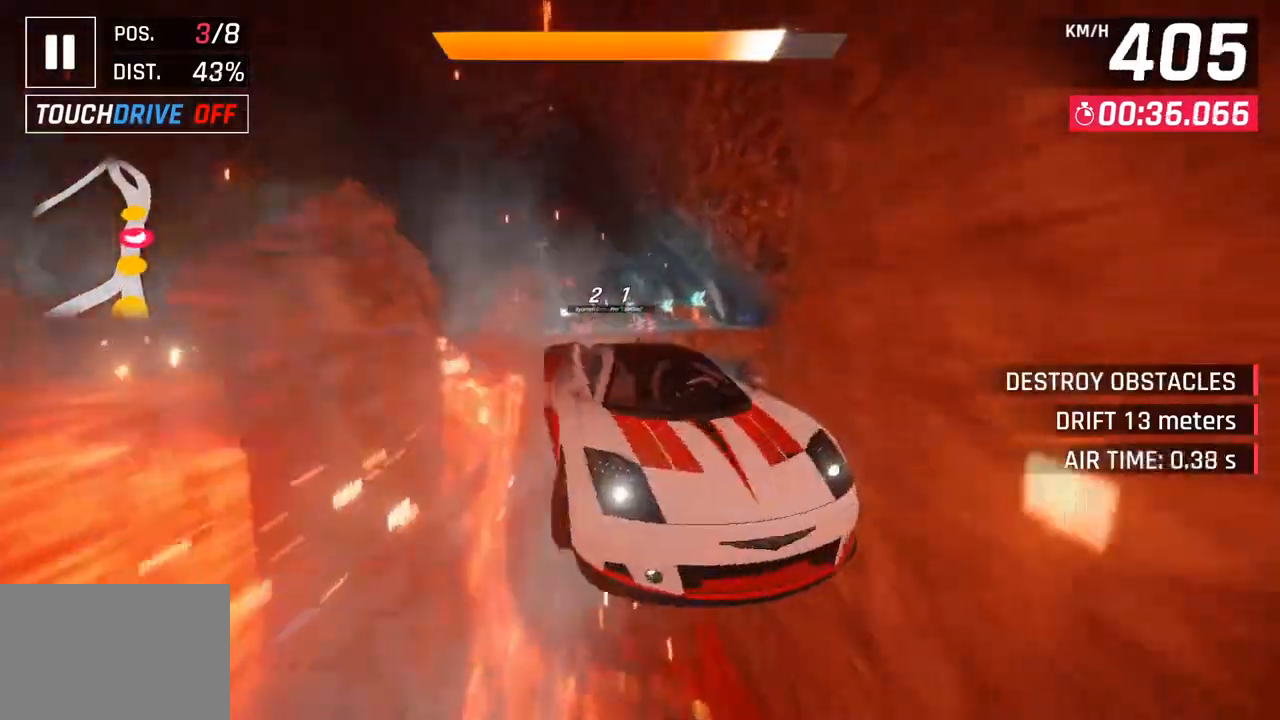
{"buttons": [], "left_stick": "down-left", "right_stick": "center", "events": [[83, "CROSS", "up"], [117, "R1", "up"], [217, "CROSS", "down"], [233, "R1", "down"], [367, "CROSS", "up"], [367, "R1", "up"]]}
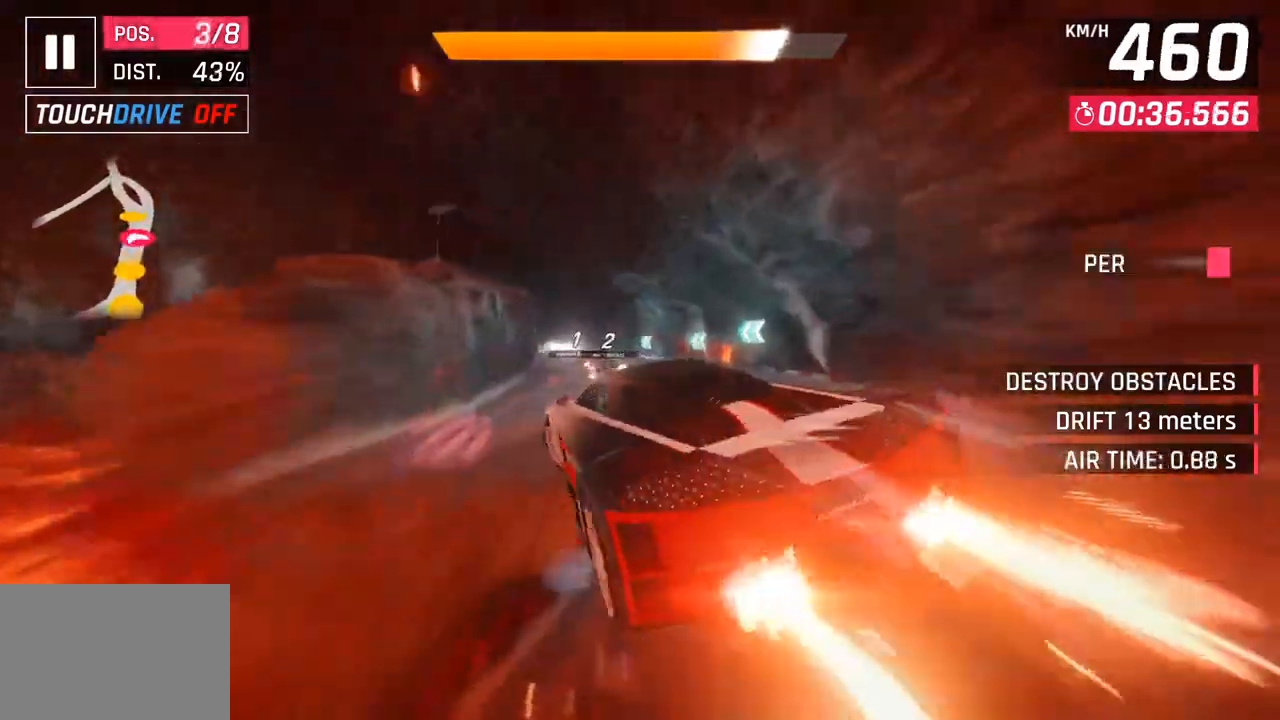
{"buttons": [], "left_stick": "down-left", "right_stick": "center", "events": []}
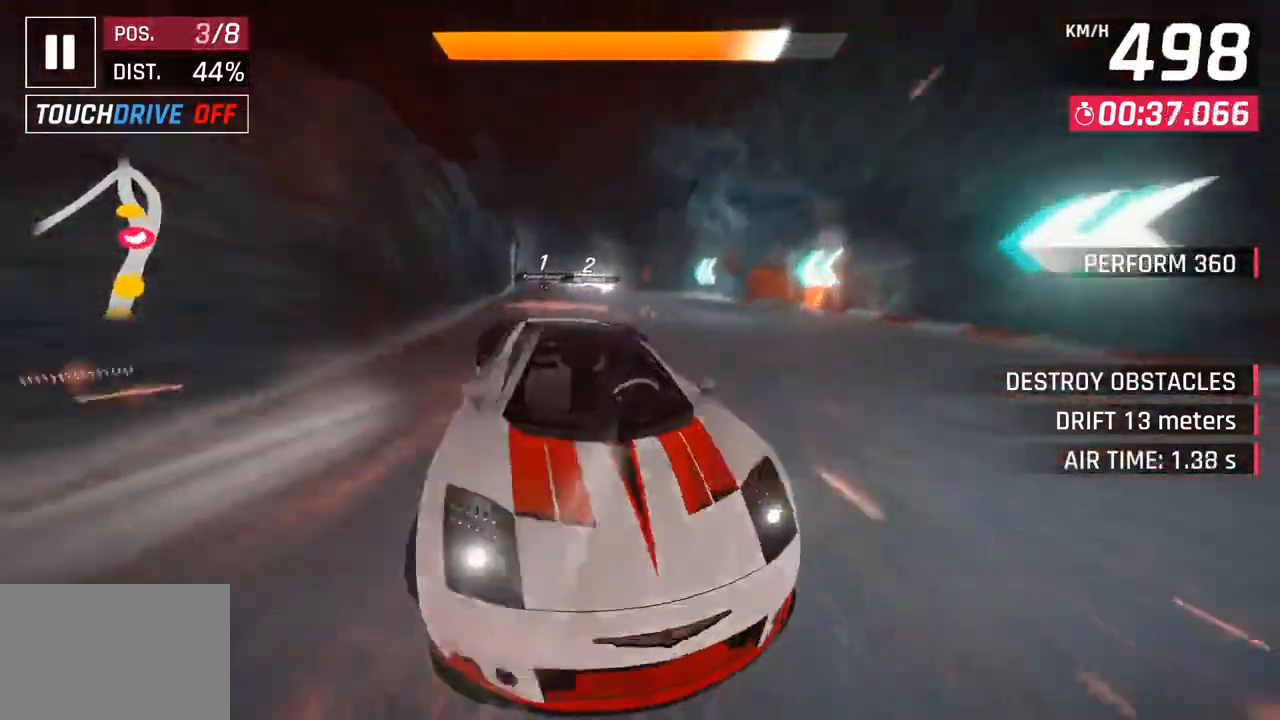
{"buttons": [], "left_stick": "down-left", "right_stick": "center", "events": [[17, "left_stick", "center"], [250, "SQUARE", "down"], [267, "left_stick", "down-left"], [417, "SQUARE", "up"]]}
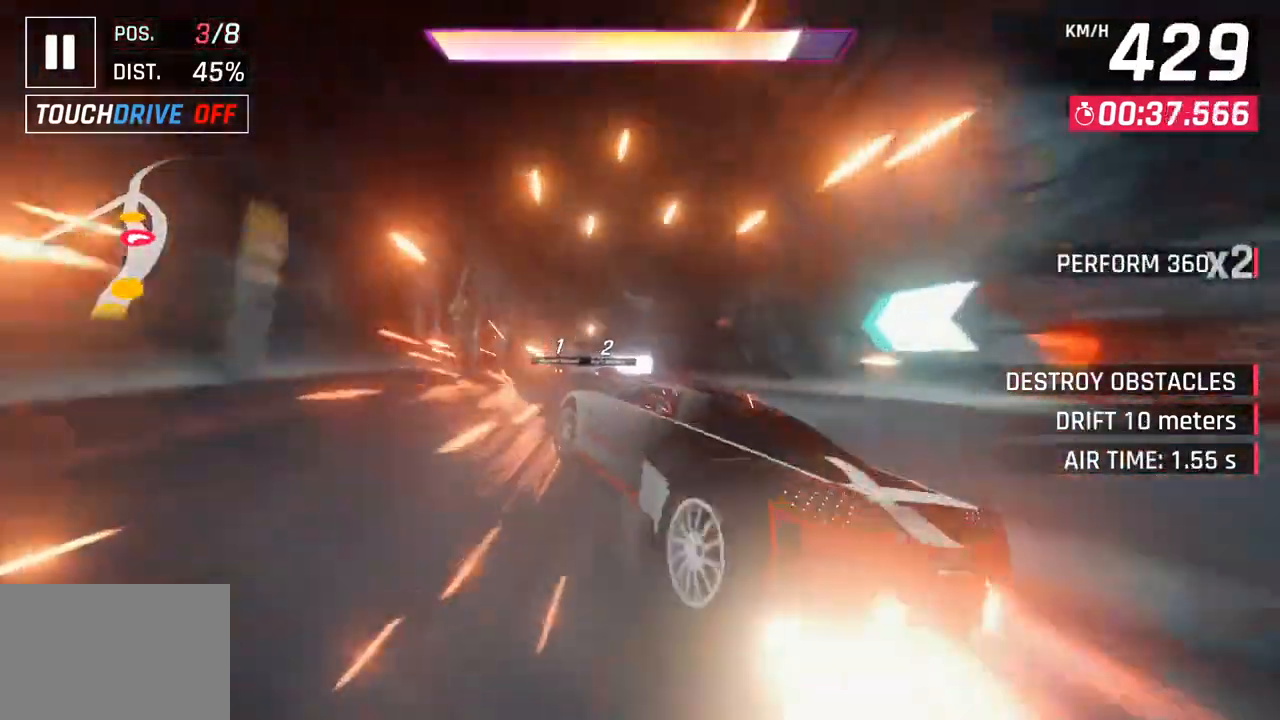
{"buttons": [], "left_stick": "left", "right_stick": "center", "events": [[67, "left_stick", "center"], [267, "CROSS", "down"], [283, "R1", "down"], [383, "CROSS", "up"], [383, "R1", "up"], [383, "left_stick", "left"]]}
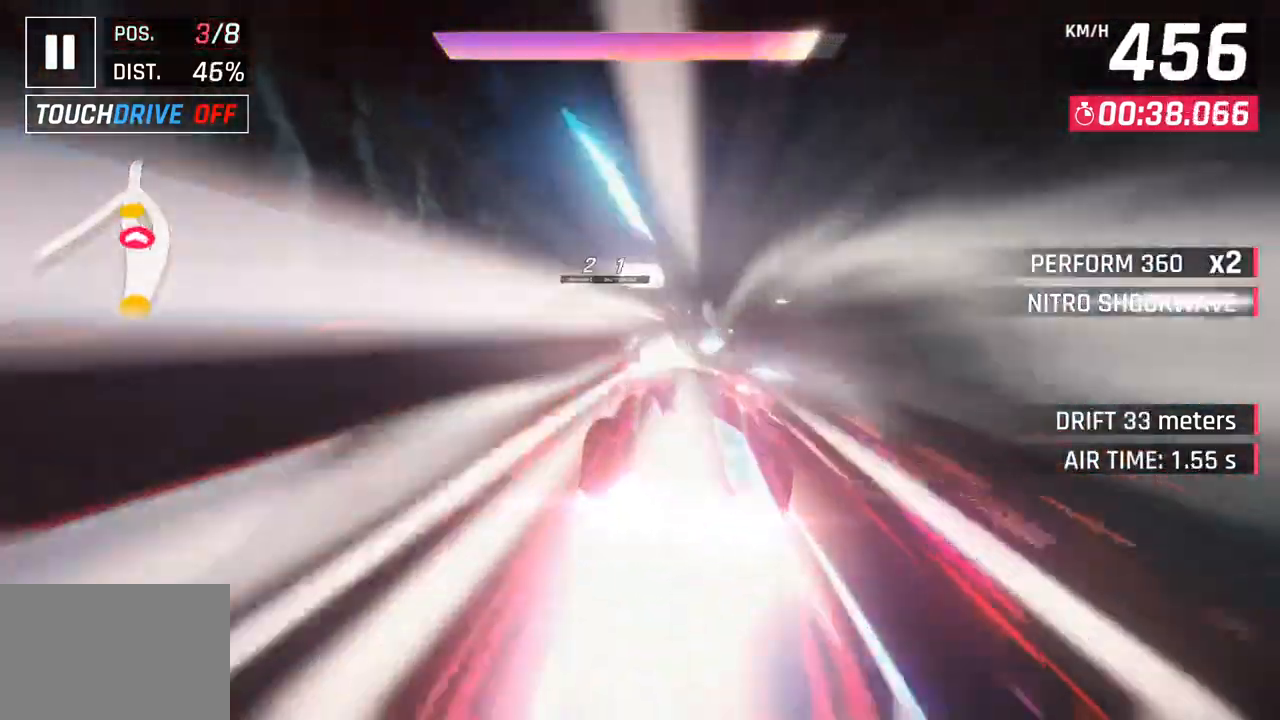
{"buttons": ["SQUARE"], "left_stick": "center", "right_stick": "center", "events": [[33, "SQUARE", "down"], [117, "SQUARE", "up"], [167, "CROSS", "down"], [283, "CROSS", "up"], [400, "left_stick", "center"], [500, "SQUARE", "down"]]}
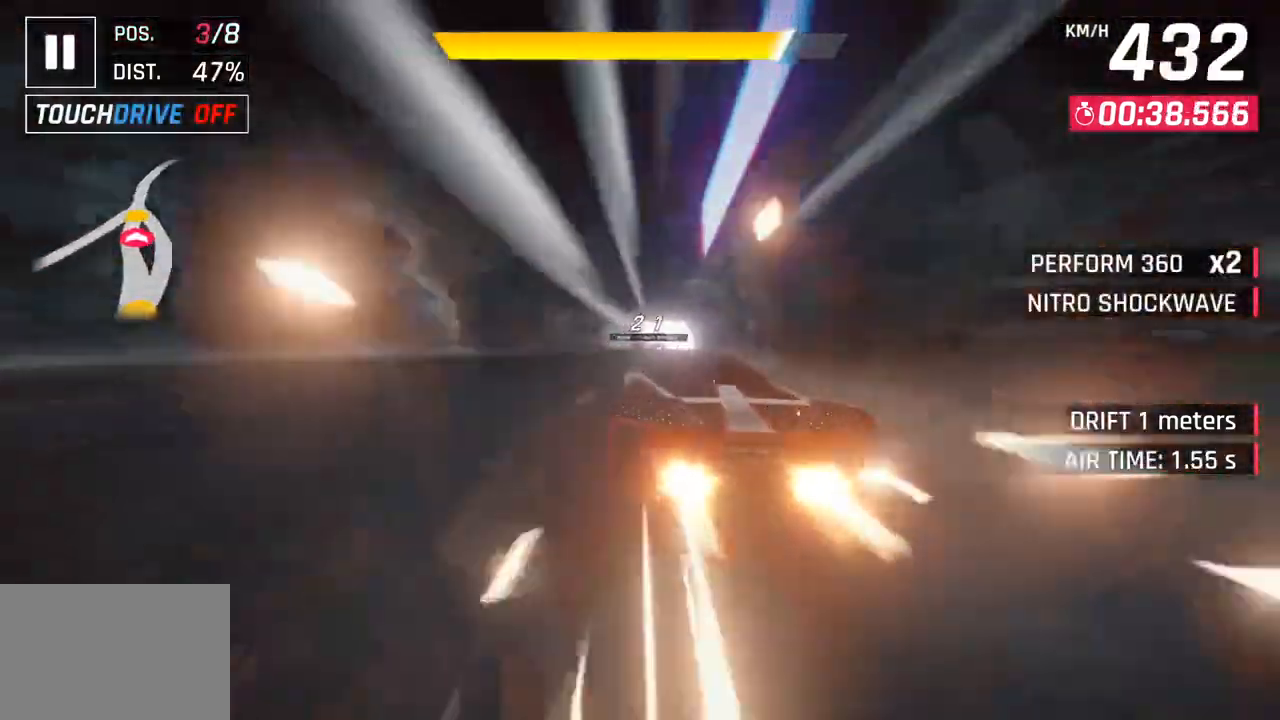
{"buttons": [], "left_stick": "center", "right_stick": "center", "events": [[100, "SQUARE", "up"]]}
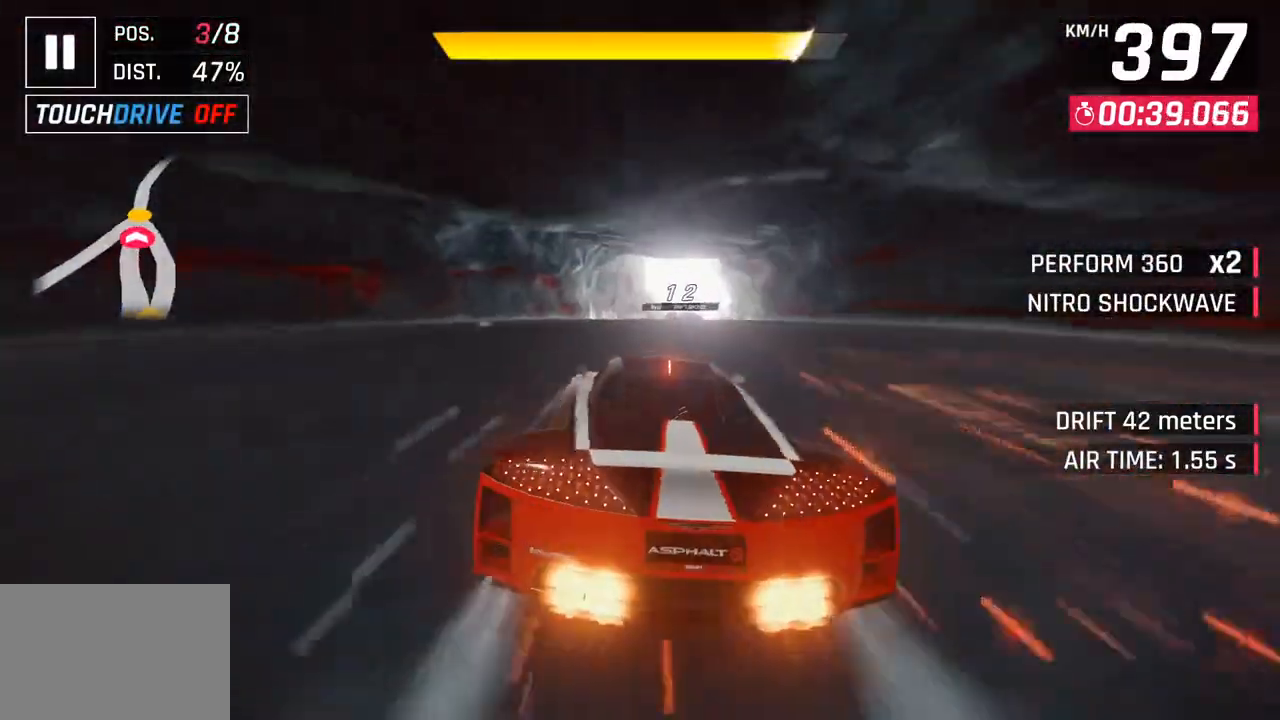
{"buttons": [], "left_stick": "center", "right_stick": "center", "events": [[283, "SQUARE", "down"], [433, "SQUARE", "up"]]}